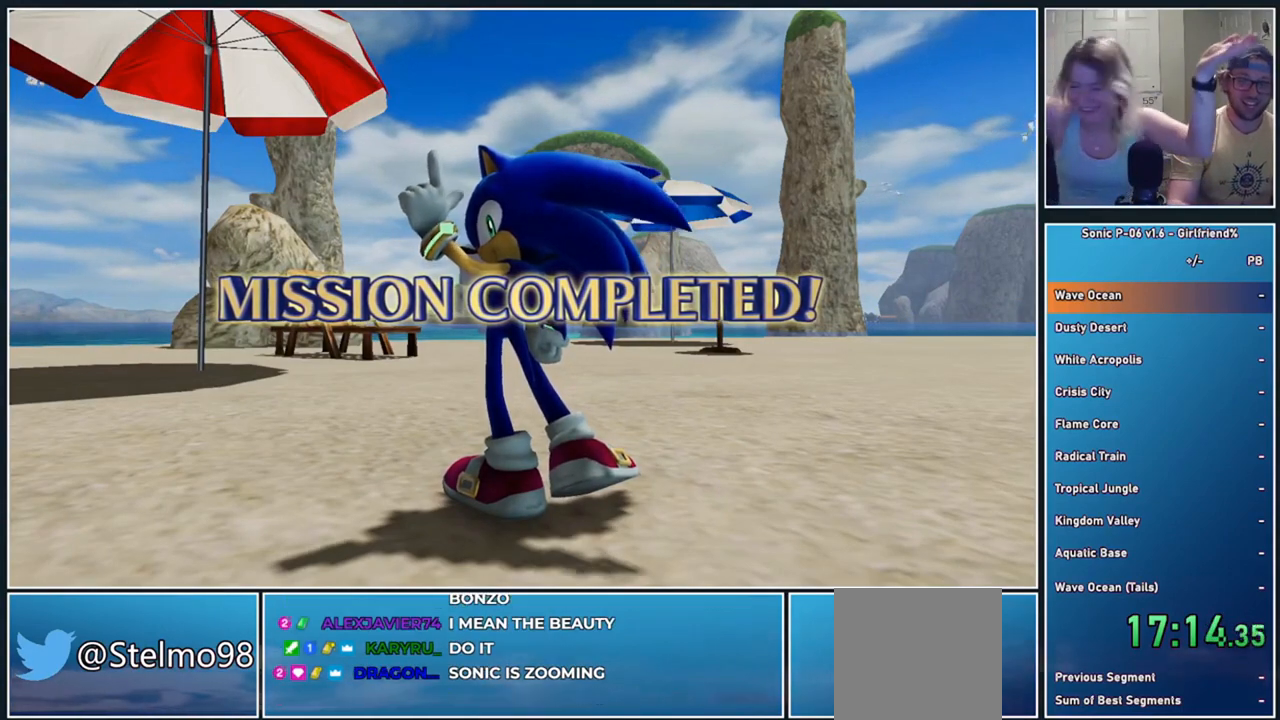
Gameplay with a controller (Xbox layout); each line is a JSON object with the inputs held at the frame after it. "events" lists button and stick changes between this image and that frame as [ms after this image, input, new state], when the widget could be followed in between. Not read: right_stick.
{"buttons": [], "left_stick": "center", "events": []}
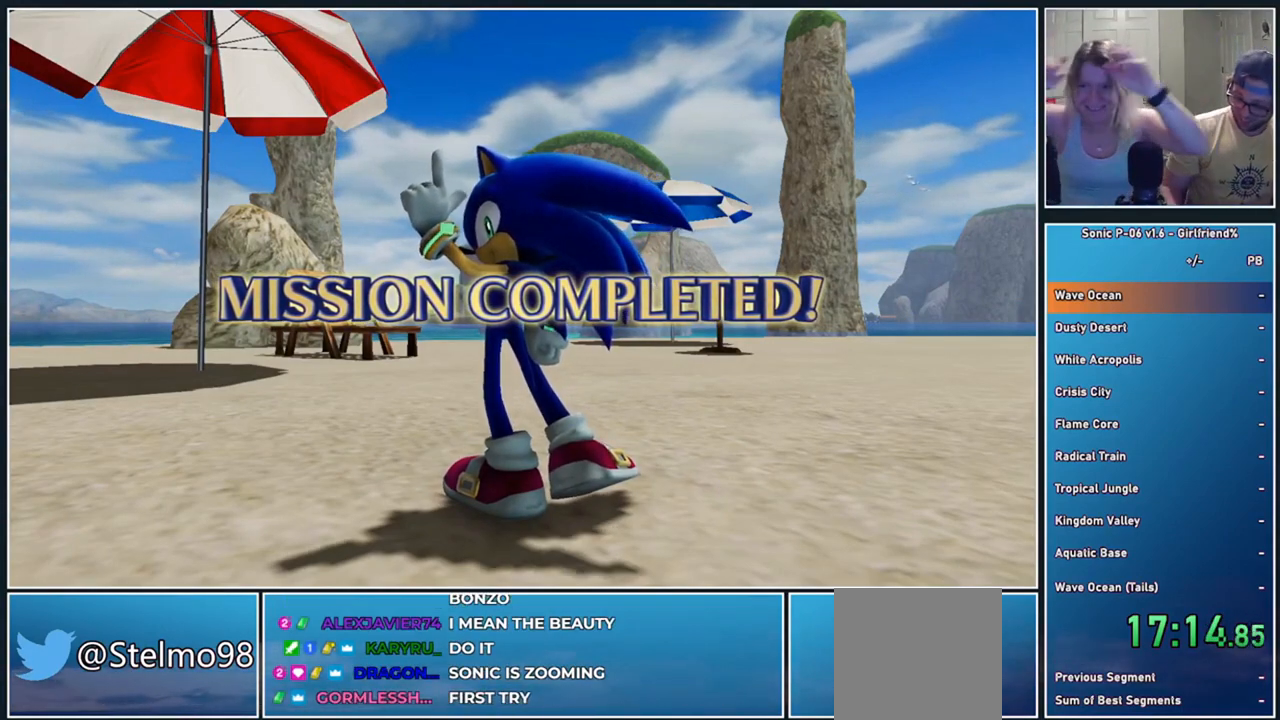
{"buttons": [], "left_stick": "center", "events": []}
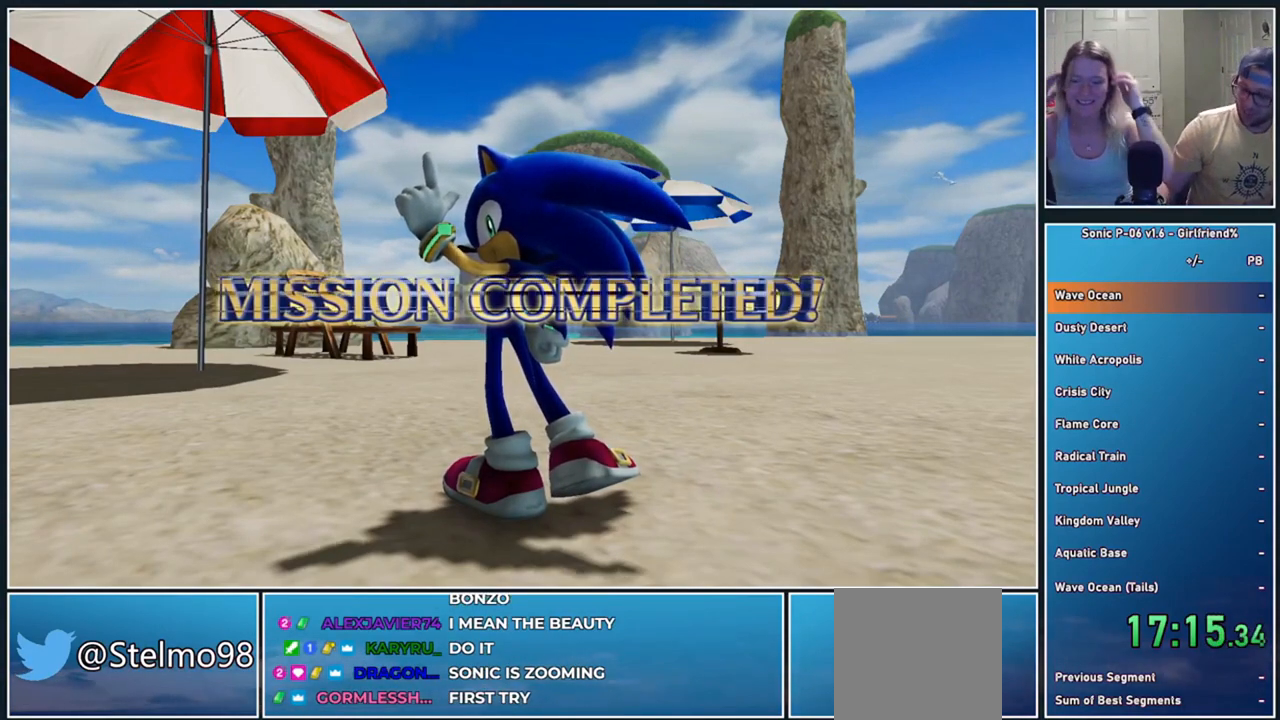
{"buttons": ["A"], "left_stick": "center", "events": [[83, "A", "down"], [200, "A", "up"], [267, "A", "down"], [350, "A", "up"], [467, "A", "down"]]}
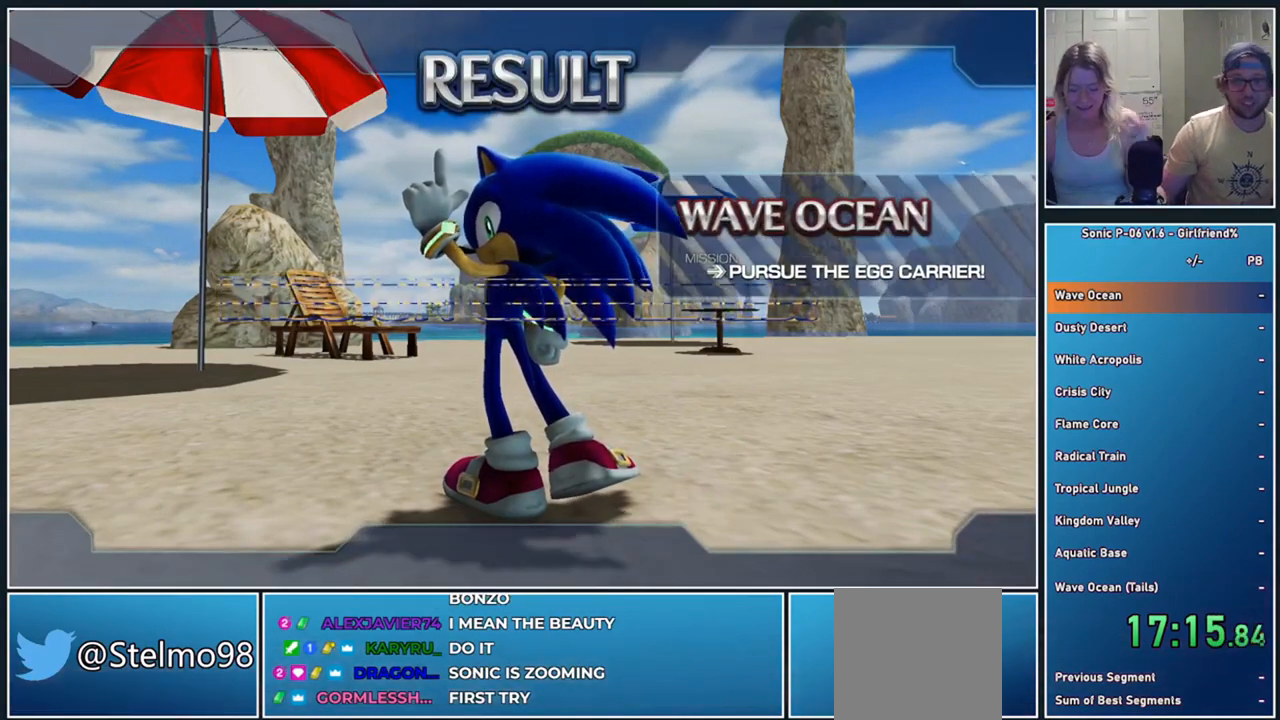
{"buttons": [], "left_stick": "center", "events": [[33, "A", "up"], [233, "A", "down"], [267, "A", "up"], [367, "A", "down"], [450, "A", "up"]]}
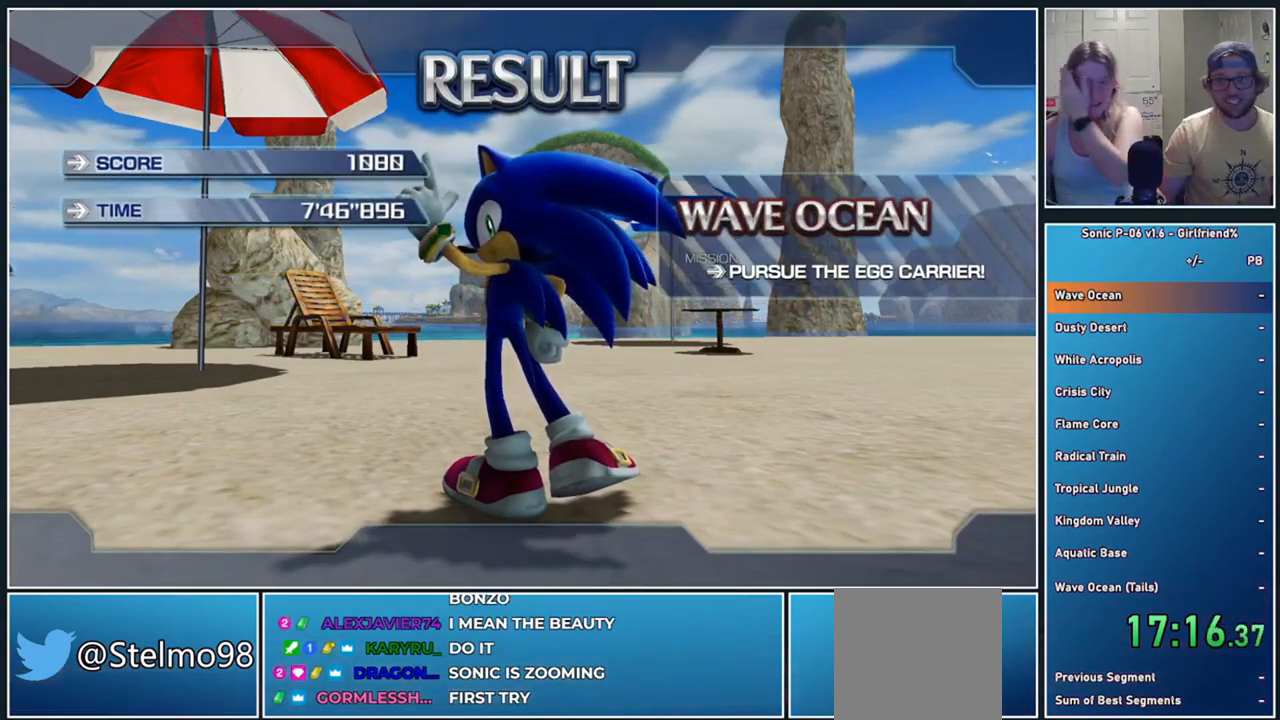
{"buttons": [], "left_stick": "center", "events": [[350, "A", "down"], [417, "A", "up"]]}
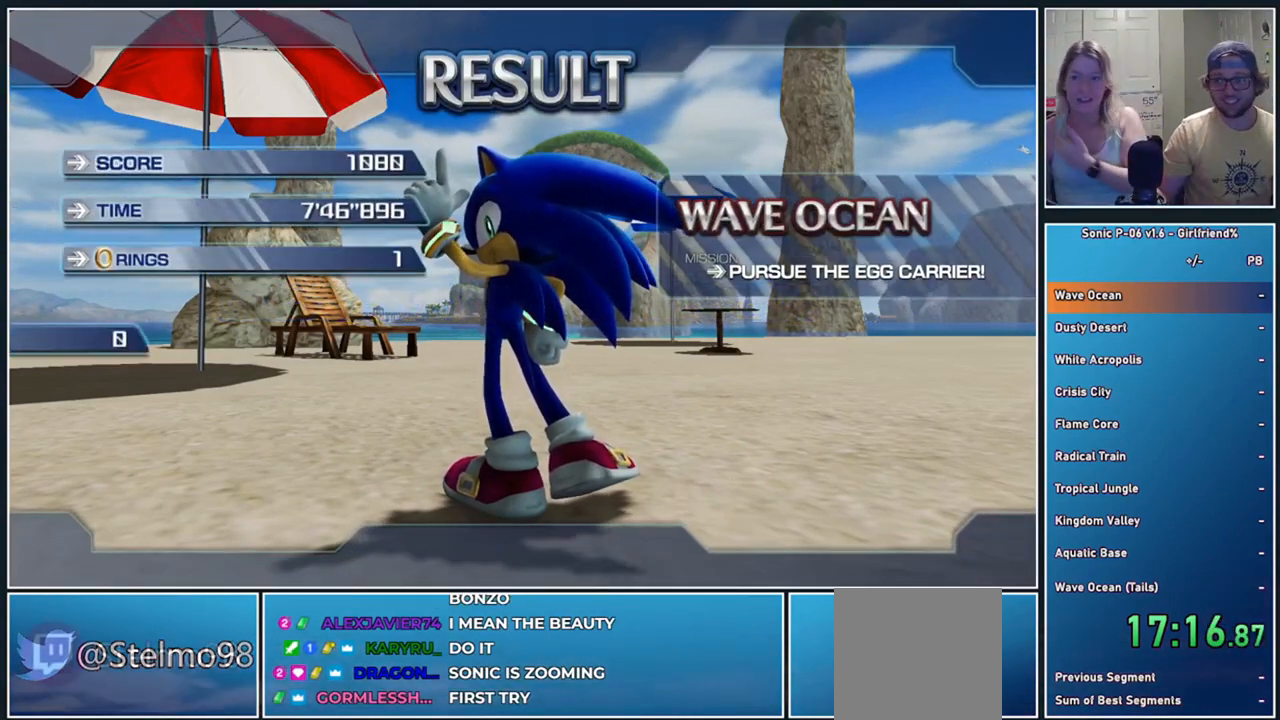
{"buttons": ["A"], "left_stick": "center", "events": [[33, "A", "down"], [83, "A", "up"], [200, "A", "down"], [267, "A", "up"], [350, "A", "down"], [433, "A", "up"], [483, "A", "down"]]}
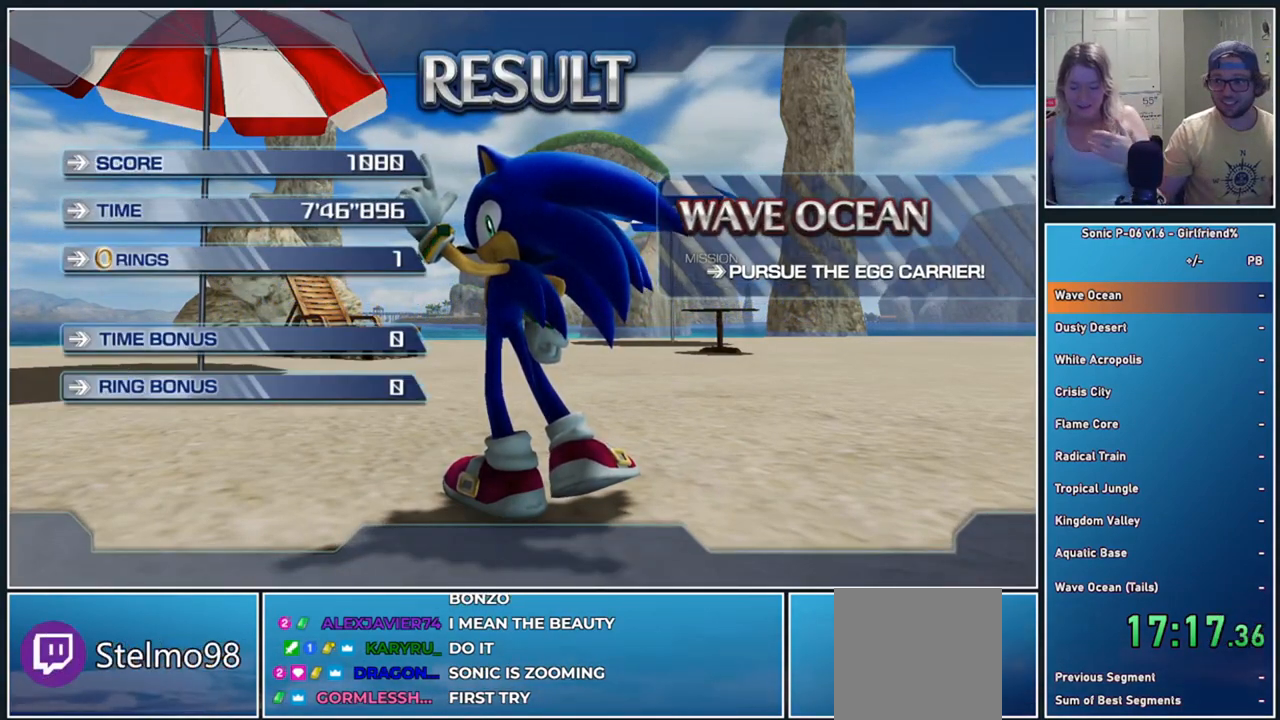
{"buttons": [], "left_stick": "center", "events": [[100, "A", "up"], [150, "A", "down"], [250, "A", "up"], [350, "A", "down"], [417, "A", "up"]]}
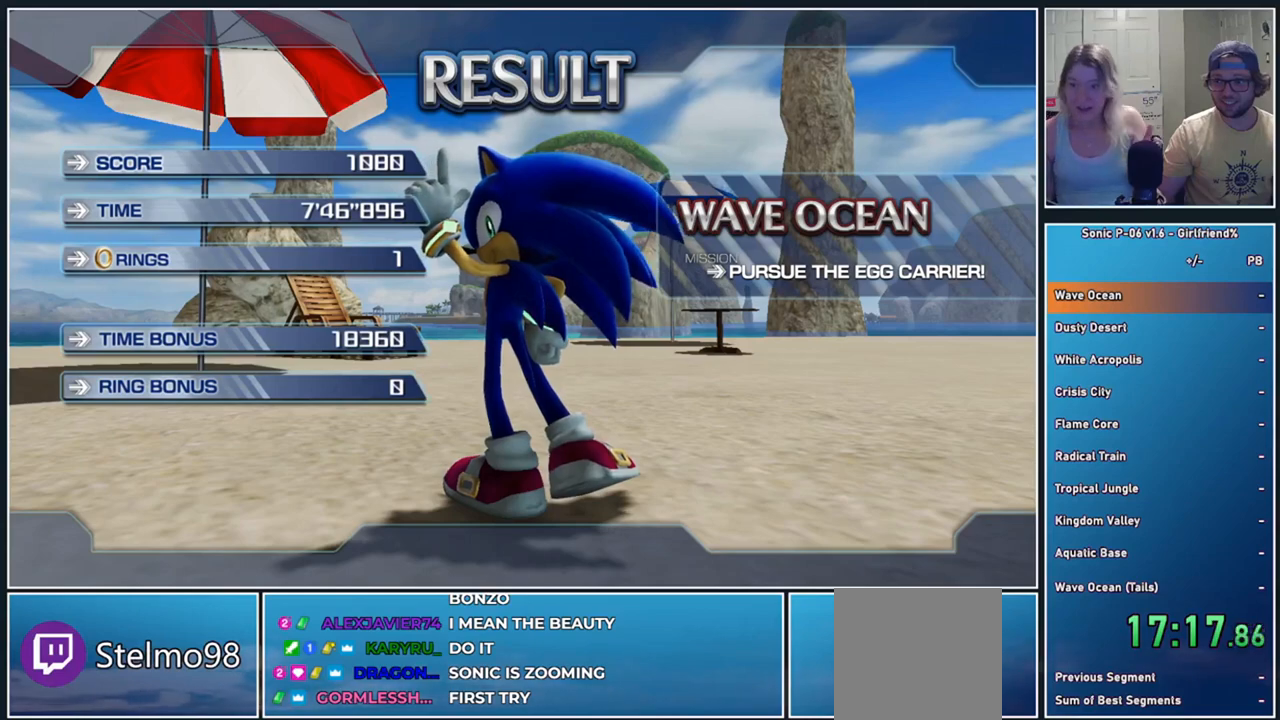
{"buttons": [], "left_stick": "center", "events": [[50, "A", "down"], [83, "A", "up"], [200, "A", "down"], [267, "A", "up"], [367, "A", "down"], [450, "A", "up"]]}
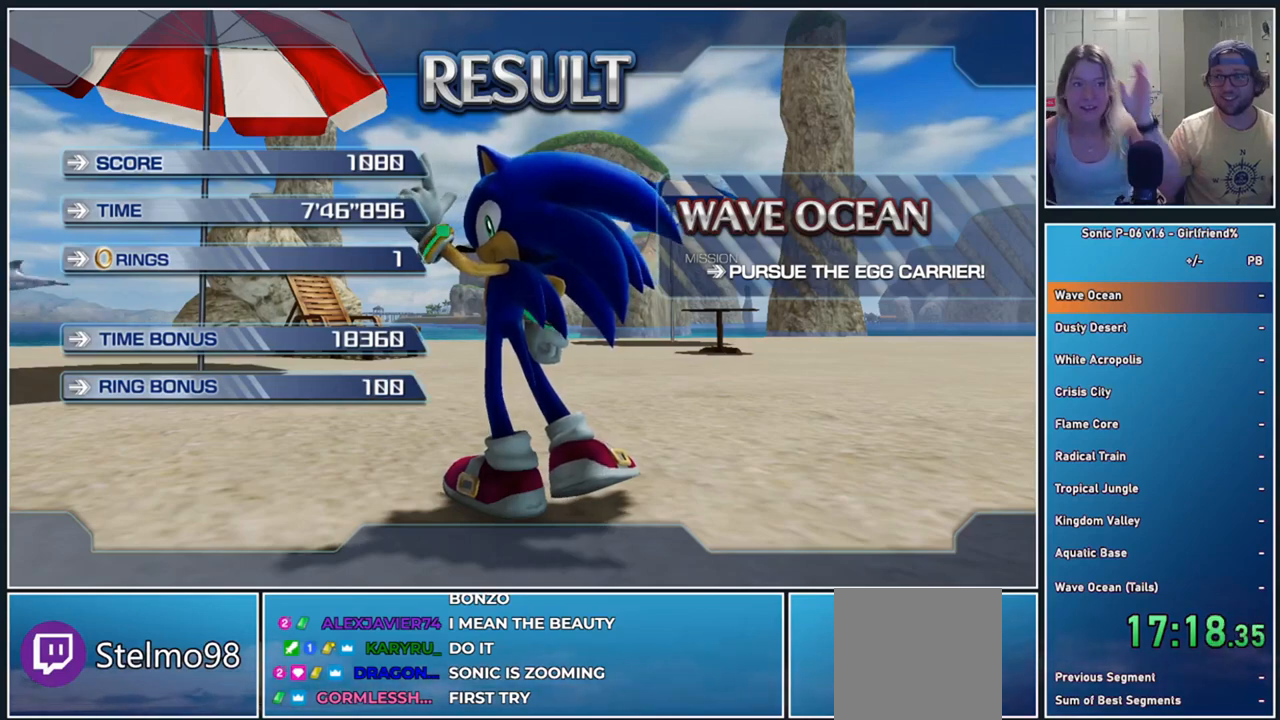
{"buttons": [], "left_stick": "center", "events": [[33, "A", "down"], [100, "A", "up"], [200, "A", "down"], [283, "A", "up"], [383, "A", "down"], [467, "A", "up"]]}
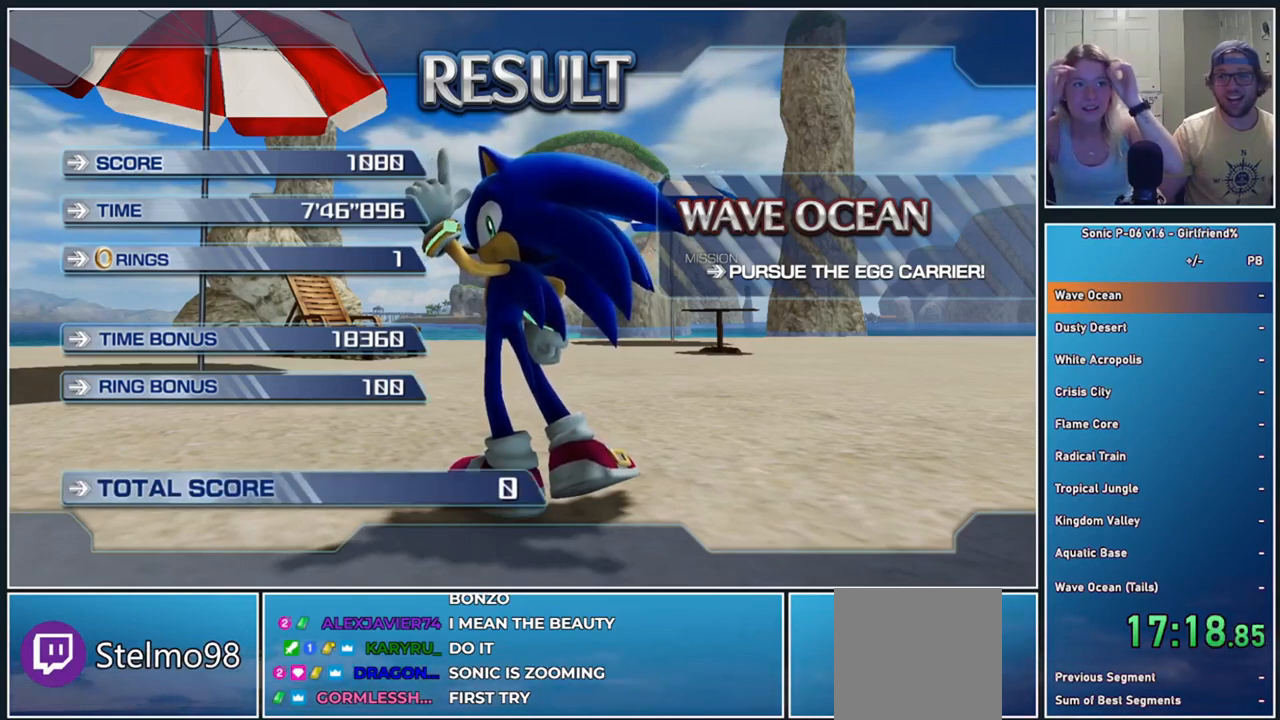
{"buttons": [], "left_stick": "center", "events": [[83, "A", "down"], [133, "A", "up"], [233, "A", "down"], [300, "A", "up"], [417, "A", "down"], [500, "A", "up"]]}
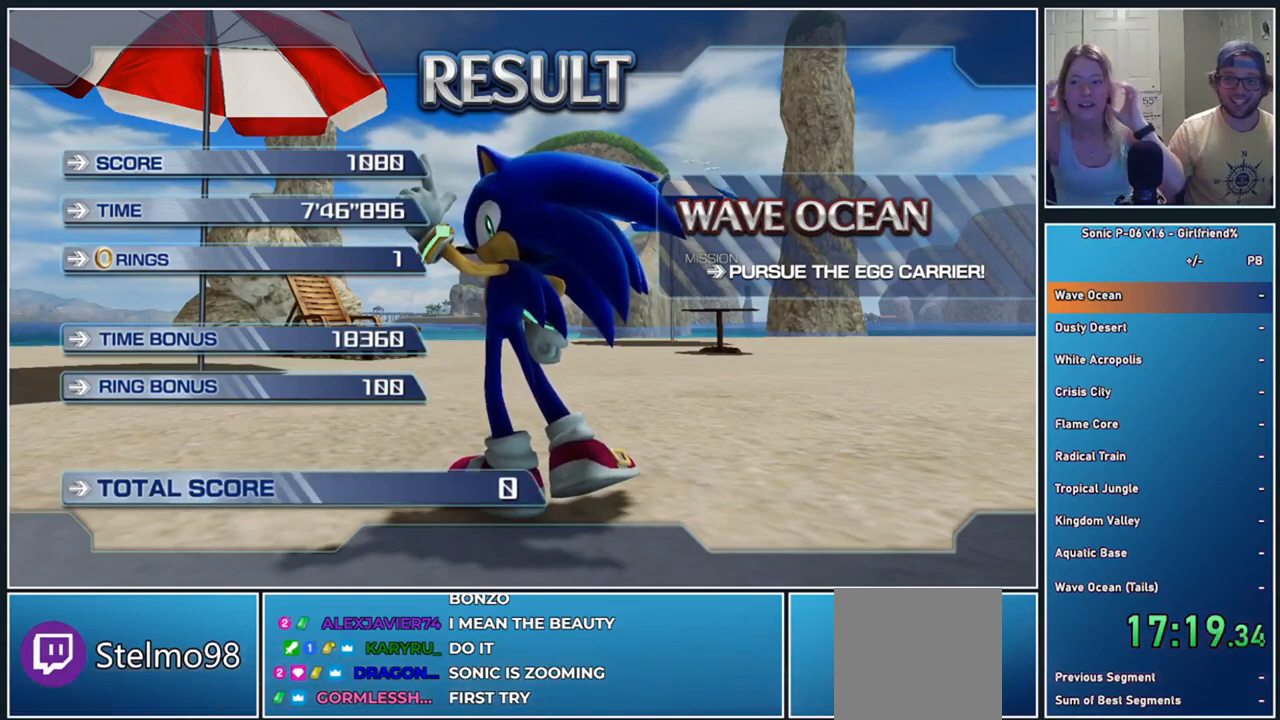
{"buttons": ["A"], "left_stick": "center", "events": [[250, "A", "down"], [383, "A", "up"], [433, "A", "down"]]}
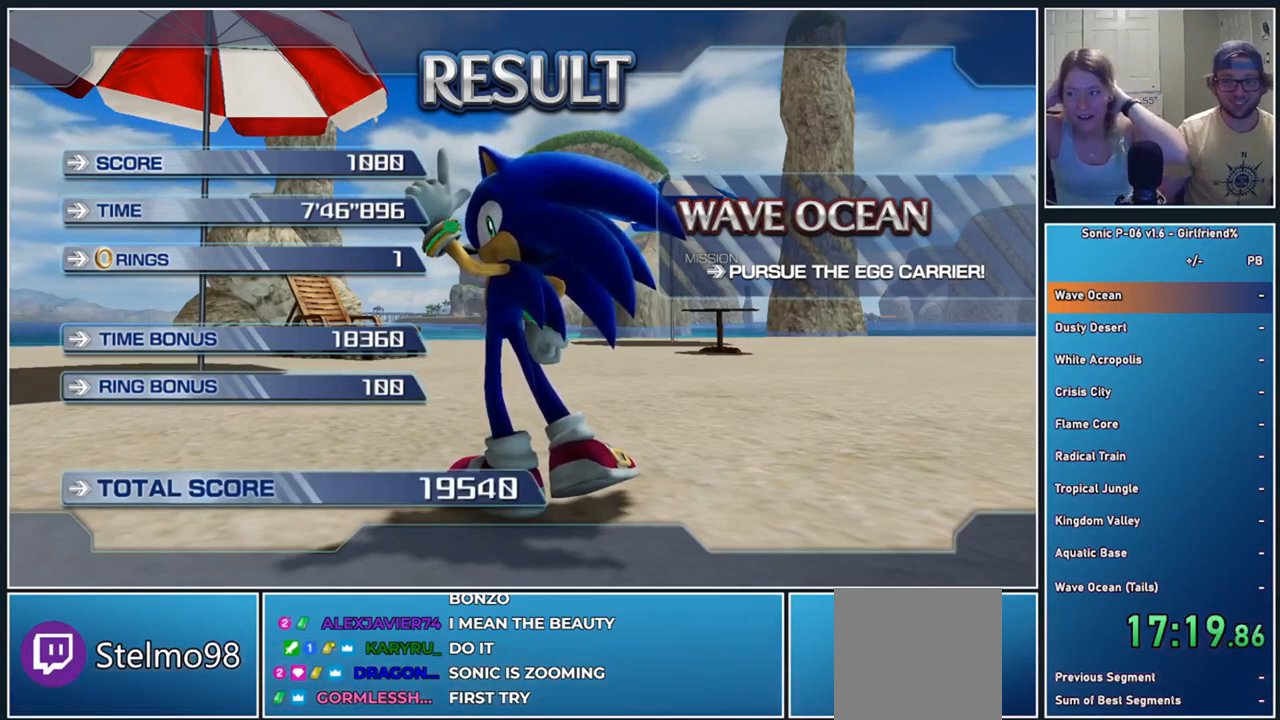
{"buttons": [], "left_stick": "center", "events": [[33, "A", "up"], [117, "A", "down"], [233, "A", "up"], [317, "A", "down"], [417, "A", "up"]]}
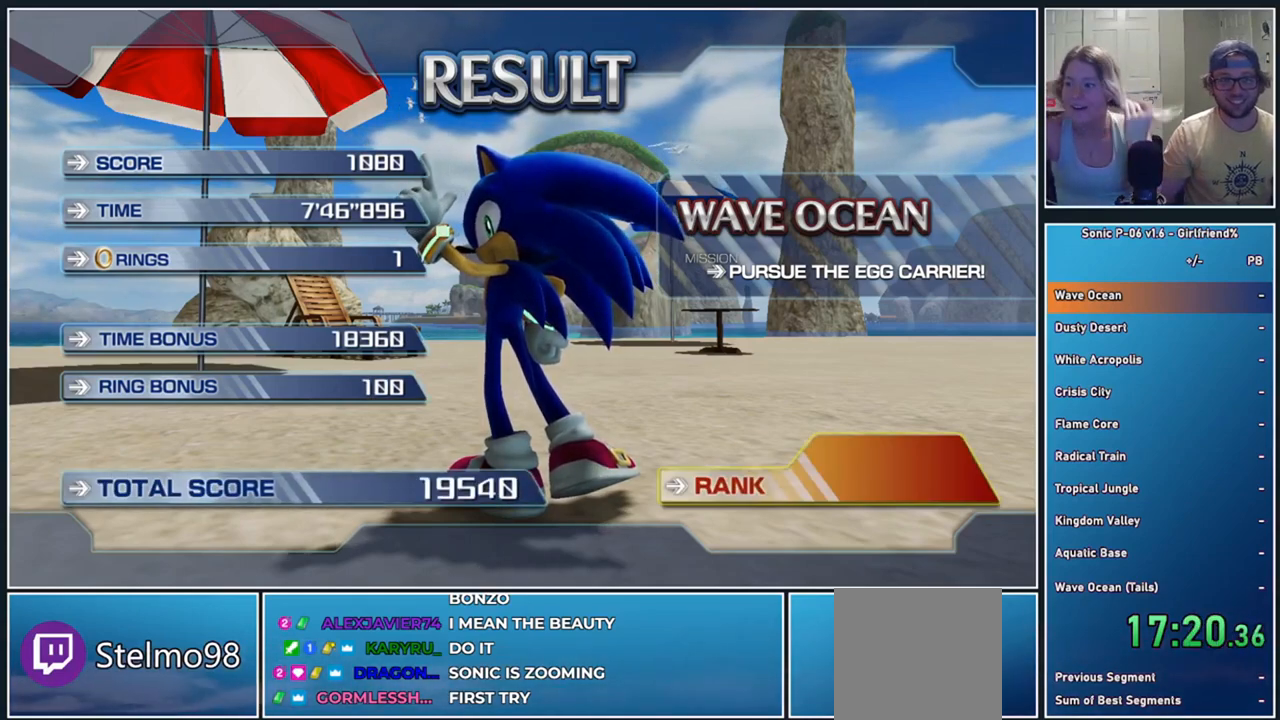
{"buttons": [], "left_stick": "center", "events": [[33, "A", "down"], [100, "A", "up"], [200, "A", "down"], [283, "A", "up"], [400, "A", "down"], [467, "A", "up"]]}